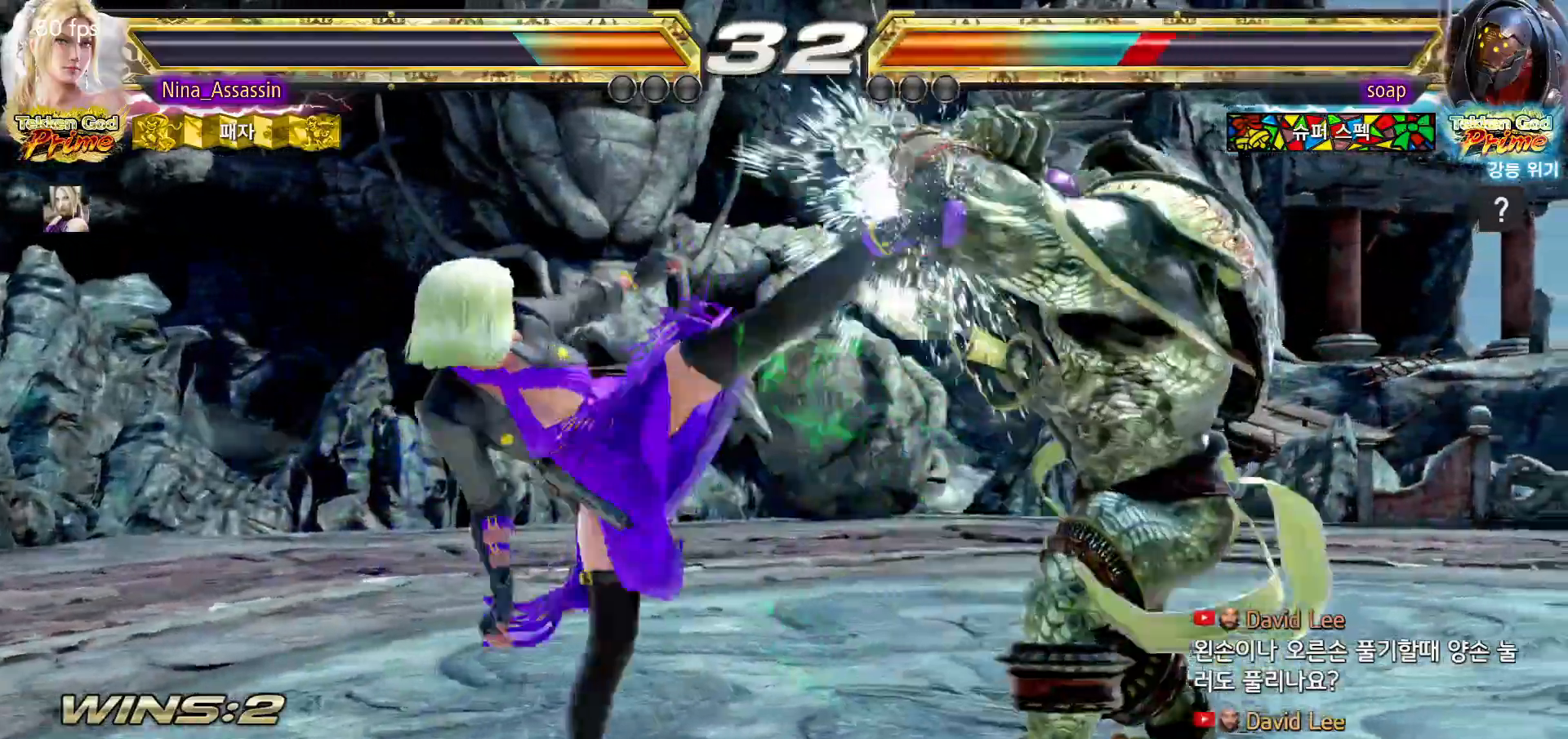
Gameplay with a controller (arcade stick); each line is a JSON object with the inputs held at the frame after it. "events" lists button and stick changes between this image and that frame as [ms after this image, input, new state], when the widget could be followed in between. Not read: L3 R3.
{"buttons": [], "left_stick": "right", "events": [[167, "left_stick", "center"], [333, "left_stick", "right"], [383, "left_stick", "center"], [450, "left_stick", "right"]]}
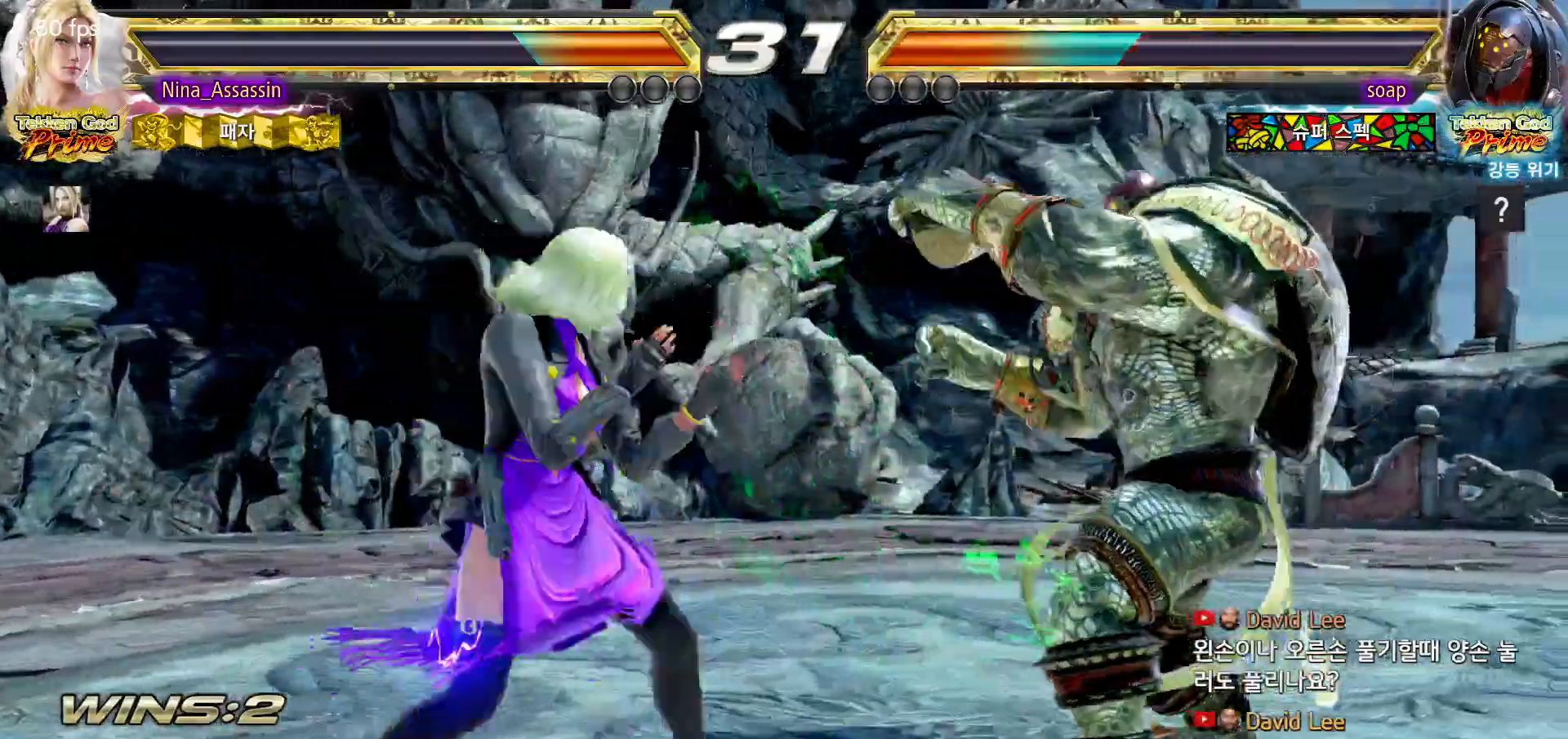
{"buttons": [], "left_stick": "left", "events": [[83, "CROSS", "down"], [83, "left_stick", "down-left"], [150, "CROSS", "up"], [217, "CROSS", "down"], [267, "left_stick", "center"], [283, "CROSS", "up"], [400, "left_stick", "left"]]}
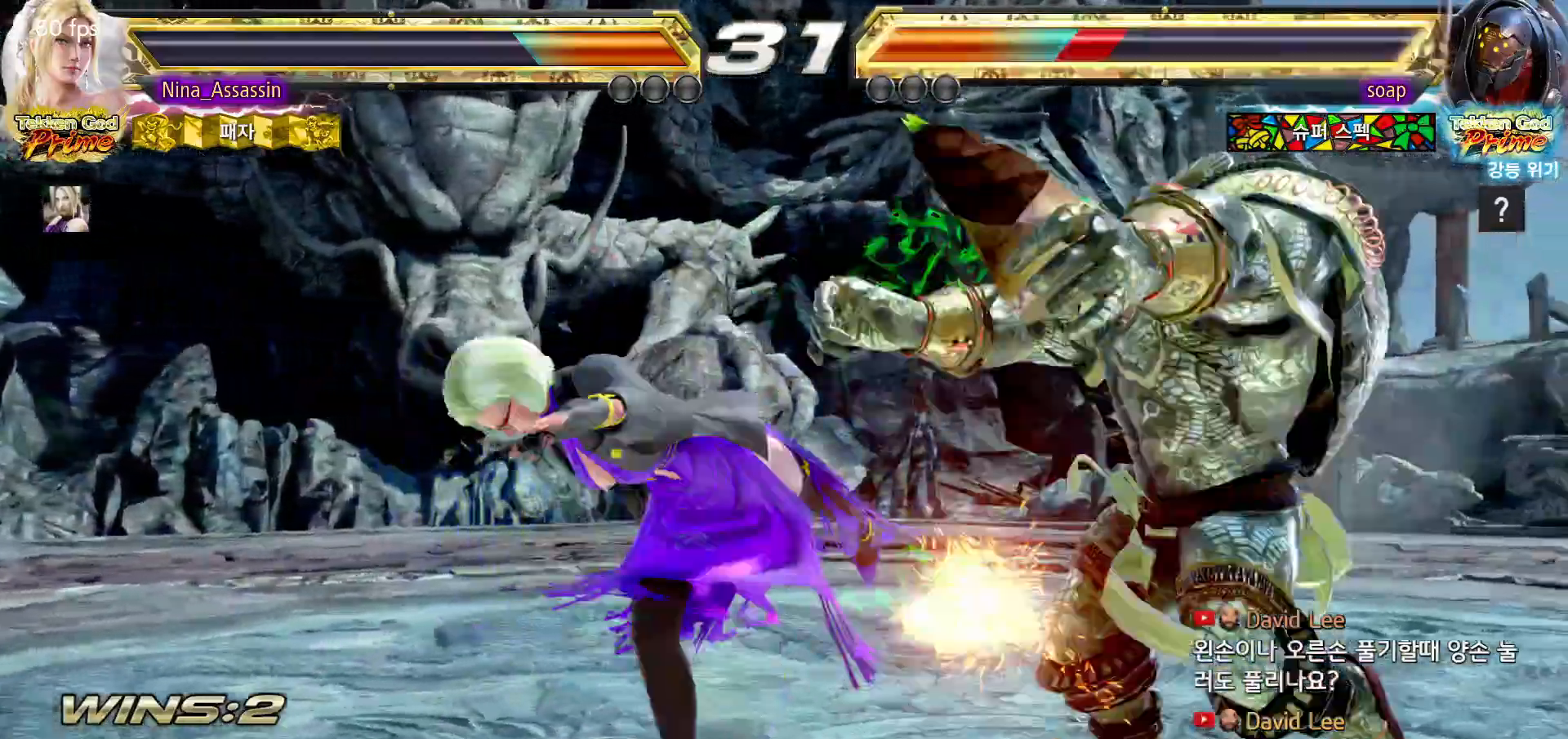
{"buttons": [], "left_stick": "down-right", "events": [[167, "left_stick", "center"], [317, "left_stick", "down-right"], [350, "SQUARE", "down"], [383, "SQUARE", "up"], [417, "SQUARE", "down"], [467, "SQUARE", "up"]]}
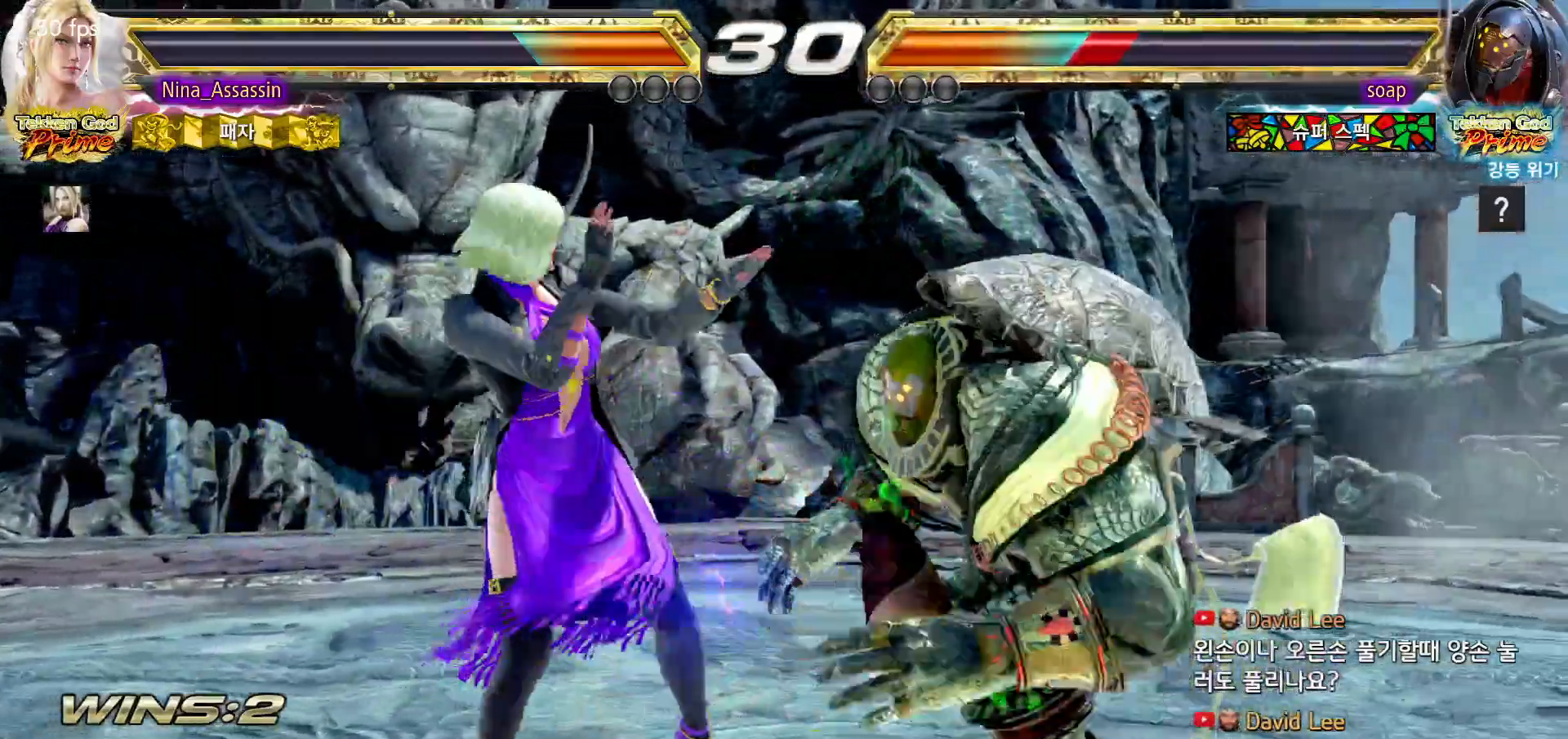
{"buttons": [], "left_stick": "center", "events": [[17, "TRIANGLE", "down"], [33, "left_stick", "center"], [83, "TRIANGLE", "up"]]}
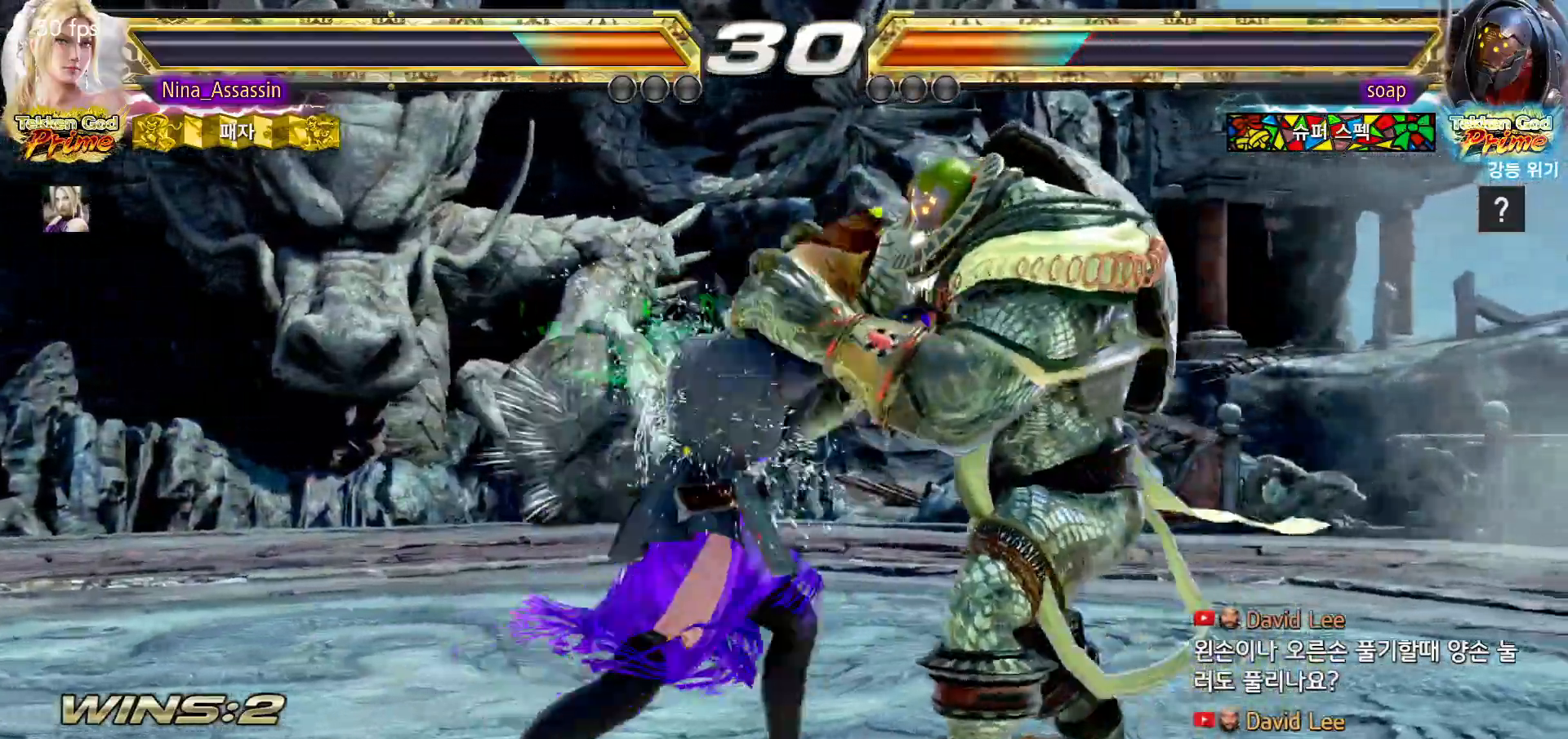
{"buttons": [], "left_stick": "center", "events": [[117, "CROSS", "down"], [150, "CROSS", "up"], [367, "SQUARE", "down"], [367, "TRIANGLE", "down"], [417, "SQUARE", "up"], [417, "TRIANGLE", "up"]]}
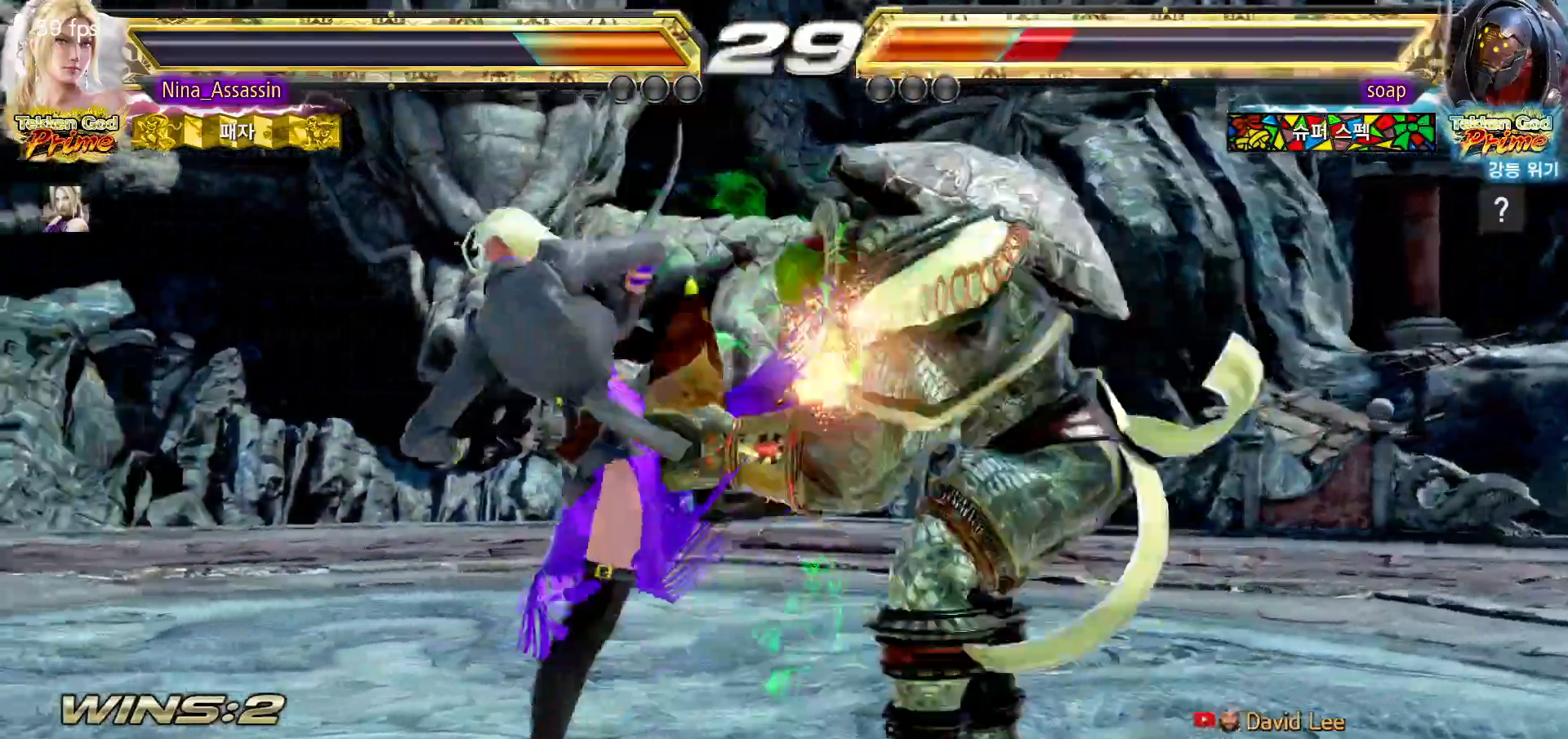
{"buttons": ["CROSS", "CIRCLE"], "left_stick": "center", "events": [[267, "SQUARE", "down"], [333, "SQUARE", "up"], [483, "CIRCLE", "down"], [483, "CROSS", "down"]]}
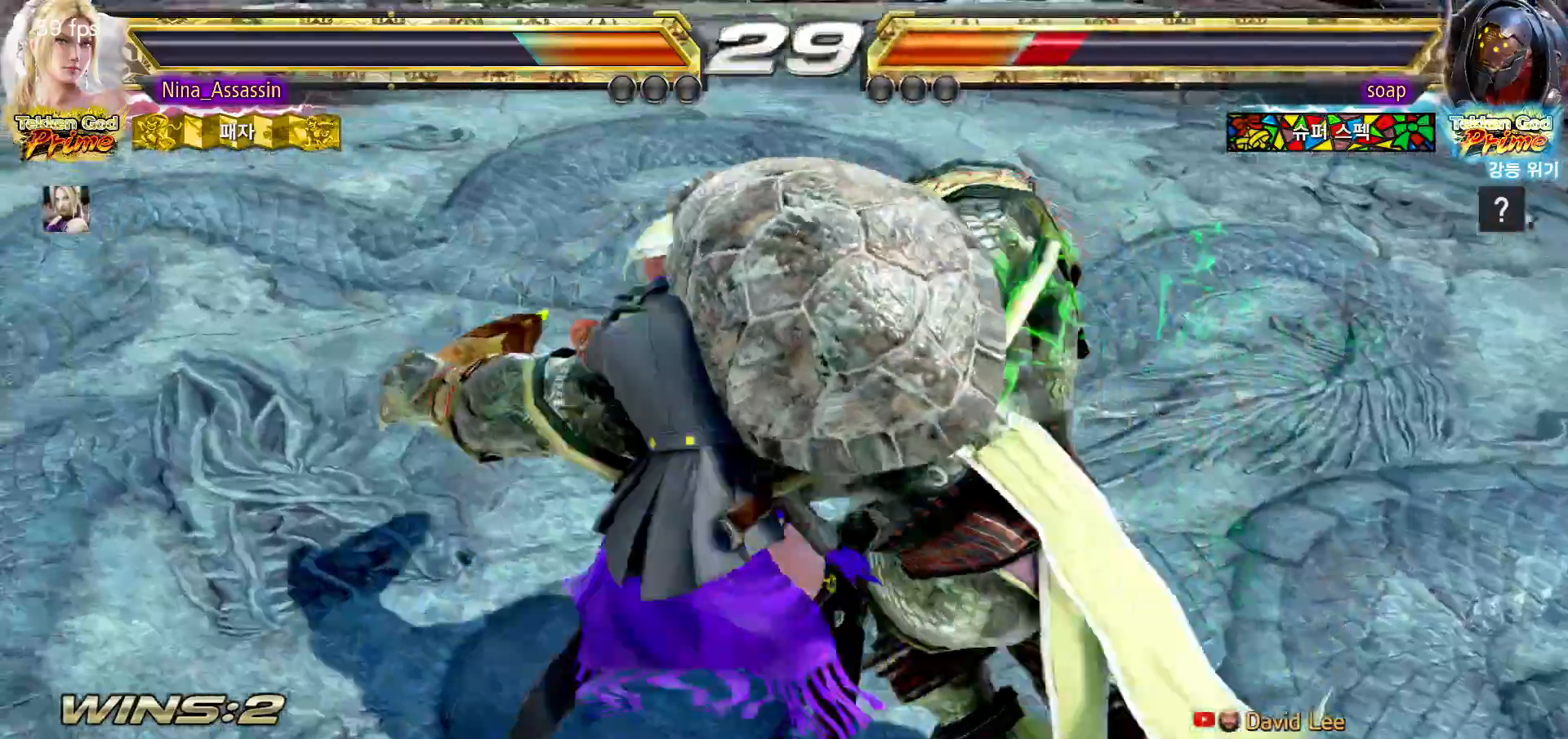
{"buttons": [], "left_stick": "center"}
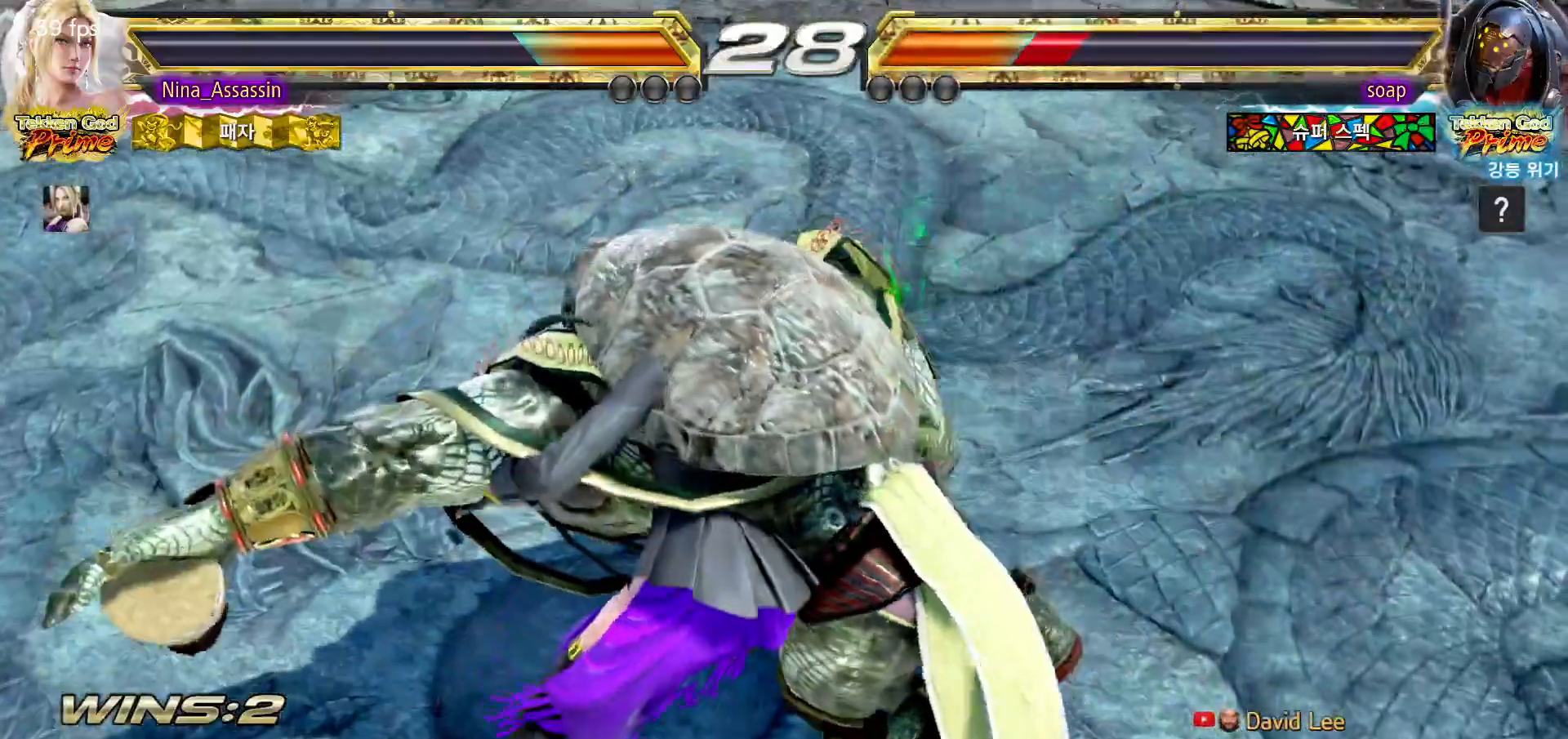
{"buttons": [], "left_stick": "center"}
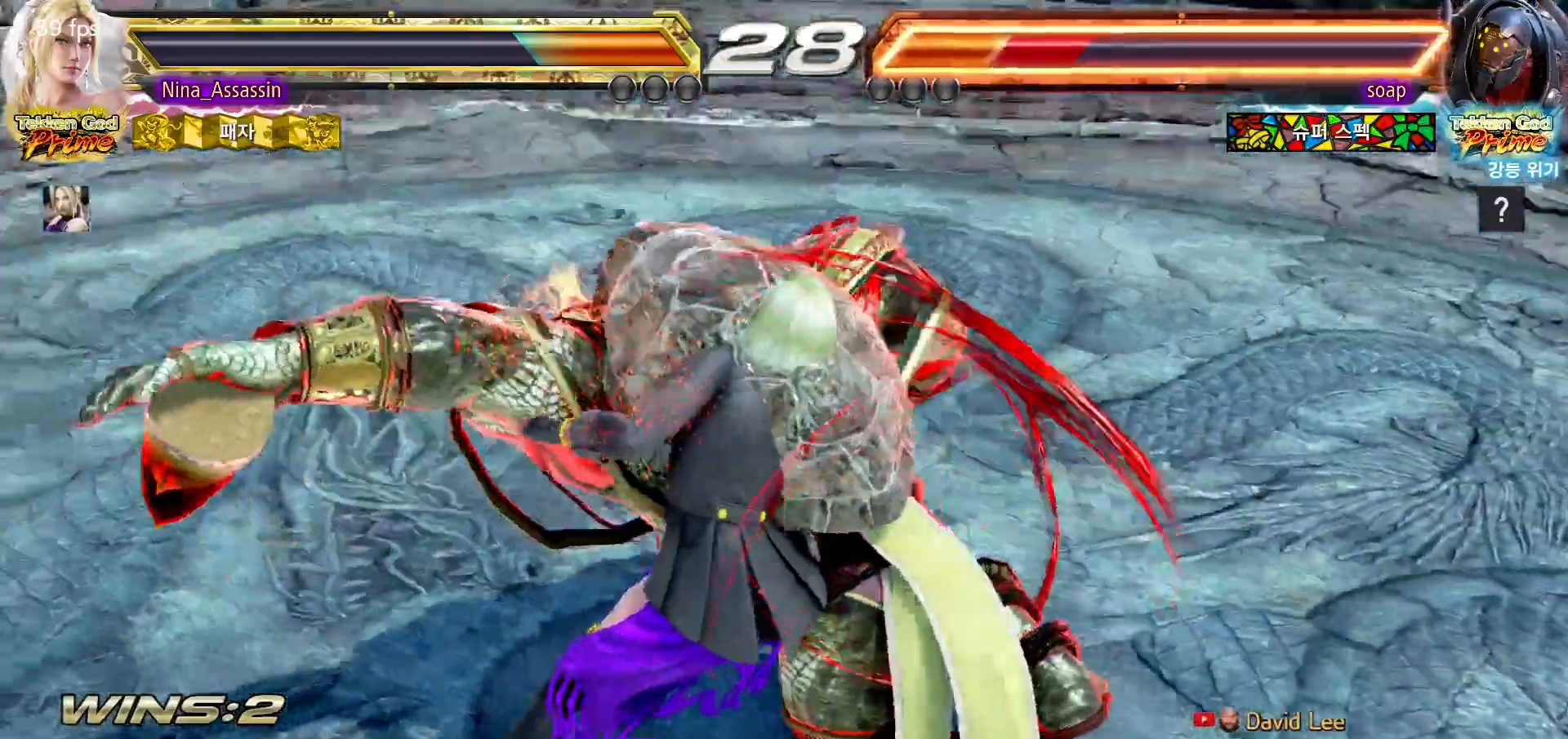
{"buttons": [], "left_stick": "center", "events": [[67, "SQUARE", "down"], [217, "SQUARE", "up"], [250, "SQUARE", "down"], [300, "SQUARE", "up"], [333, "SQUARE", "down"], [383, "SQUARE", "up"], [417, "SQUARE", "down"], [500, "SQUARE", "up"]]}
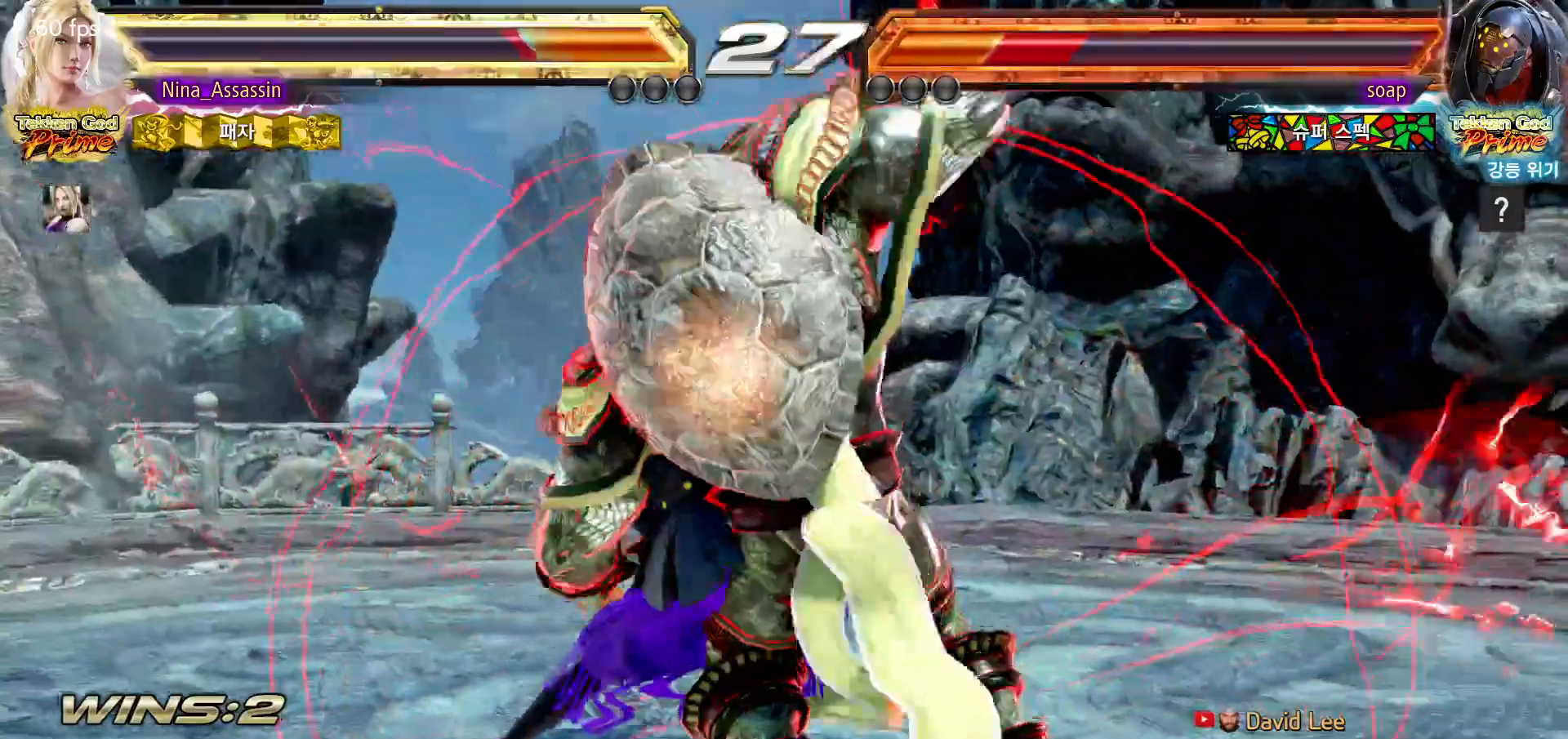
{"buttons": [], "left_stick": "center", "events": [[17, "SQUARE", "down"], [50, "SQUARE", "up"]]}
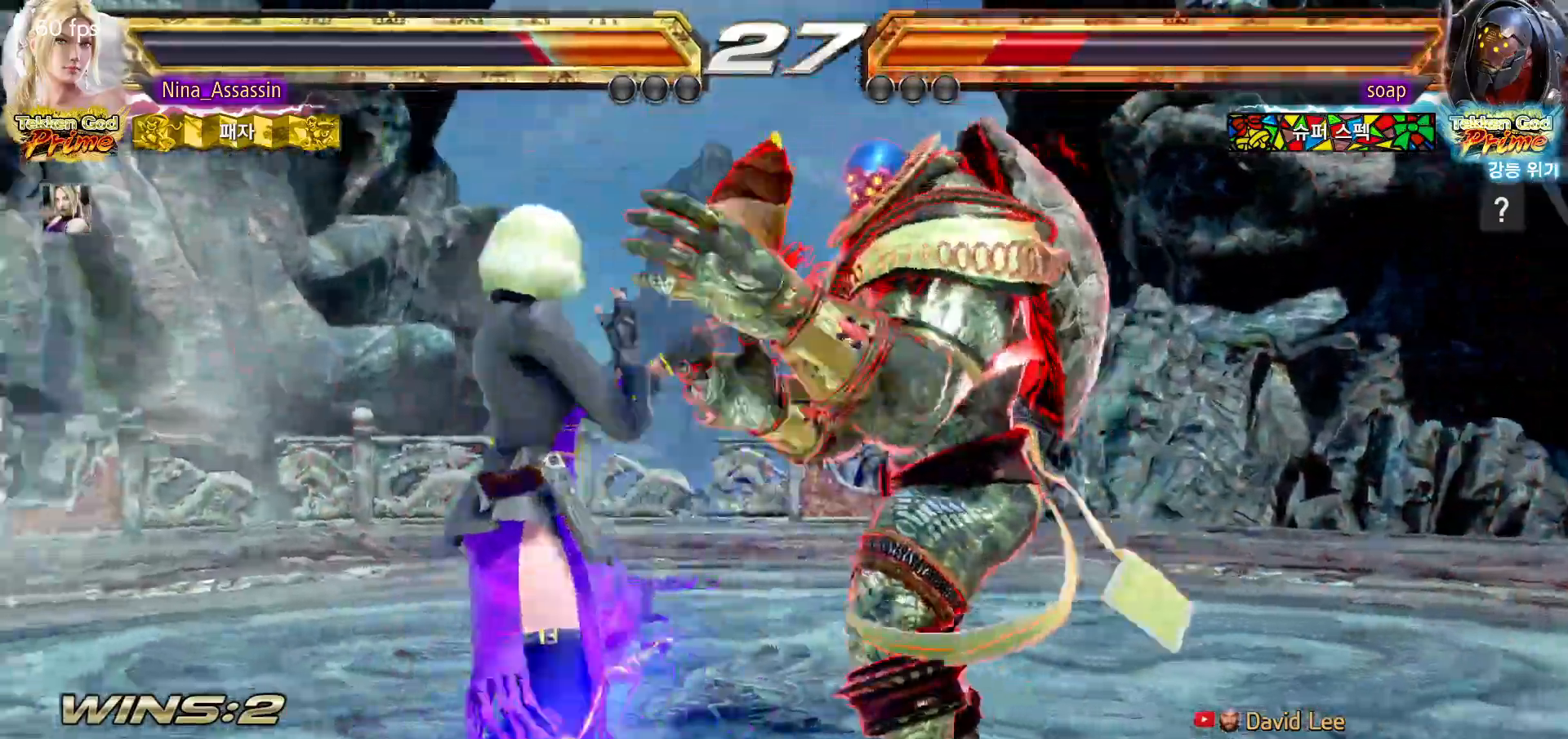
{"buttons": [], "left_stick": "left", "events": [[50, "left_stick", "down"], [133, "left_stick", "center"], [283, "left_stick", "left"], [367, "left_stick", "center"], [417, "left_stick", "left"]]}
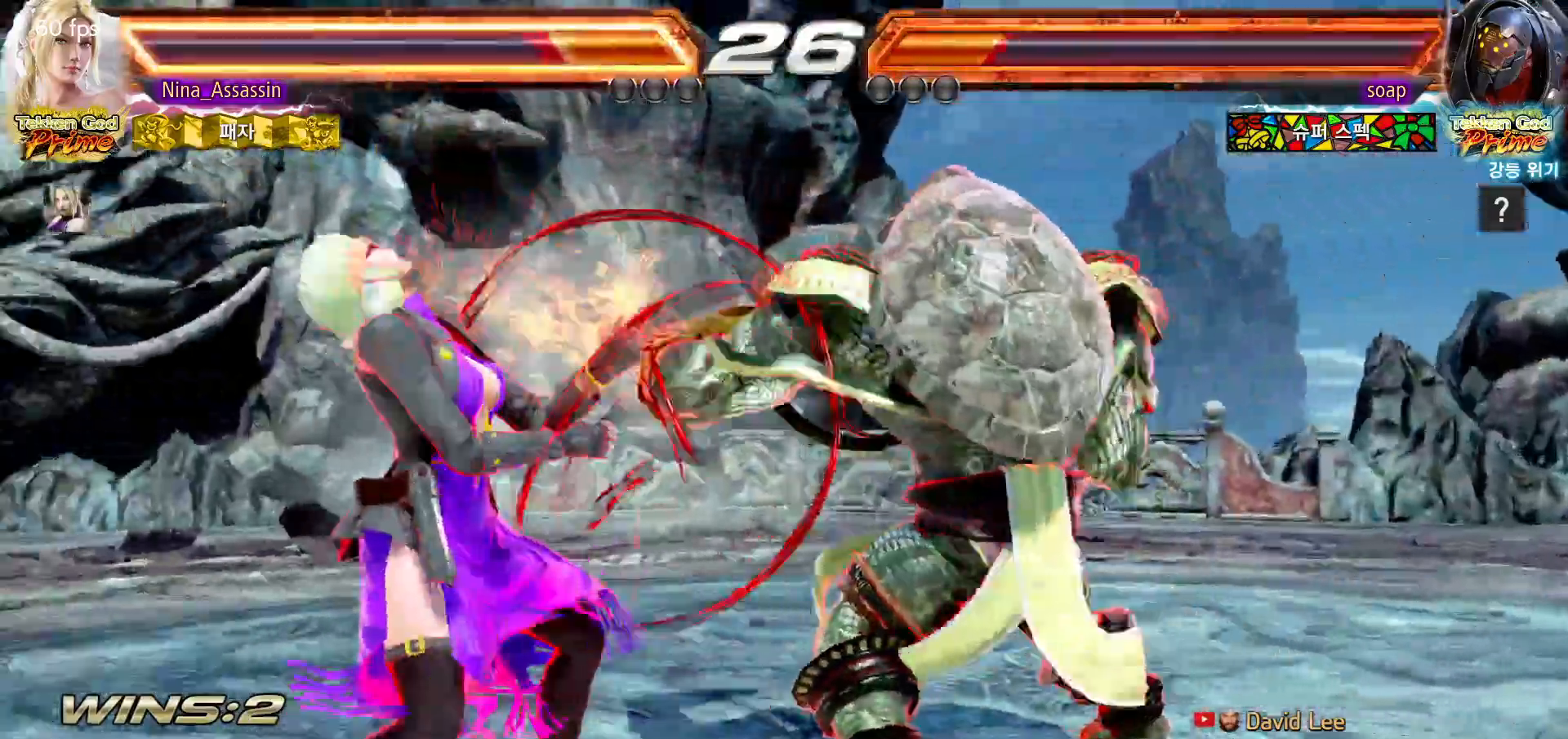
{"buttons": ["CROSS"], "left_stick": "up-left"}